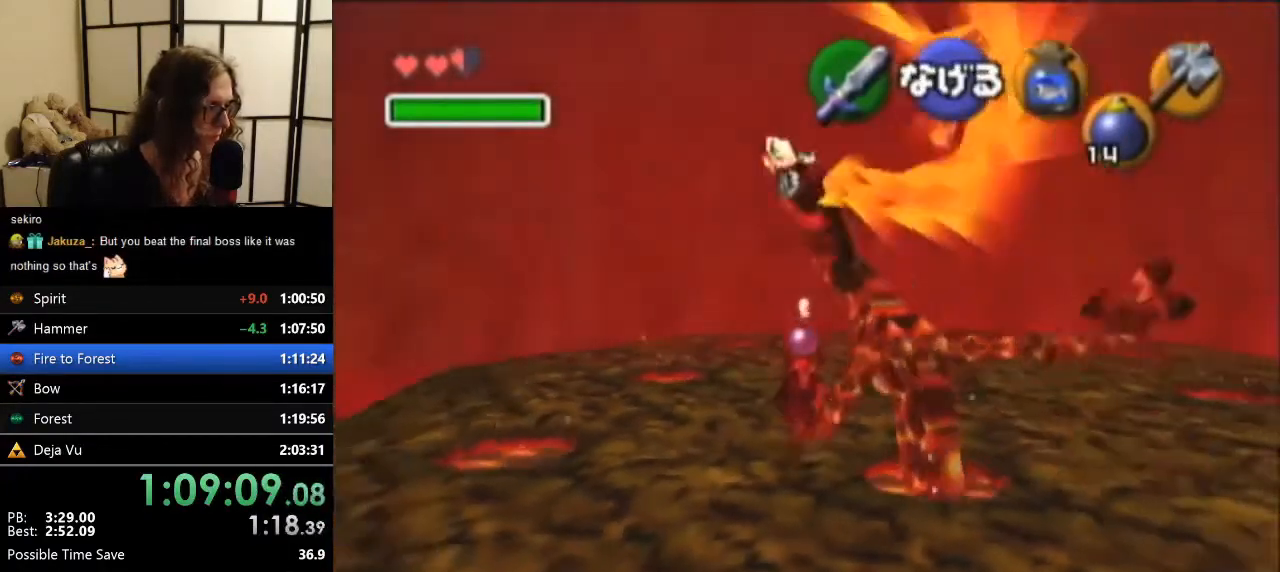
Gameplay with a controller (Nintendo layout); each line is a JSON object with the inputs held at the frame after it. "events" lists button and stick changes between this image and that frame as [ms after this image, input, new state], when the widget could be followed in between. Not read: L1 L3 R3.
{"buttons": [], "left_stick": "center", "events": [[267, "left_stick", "center"]]}
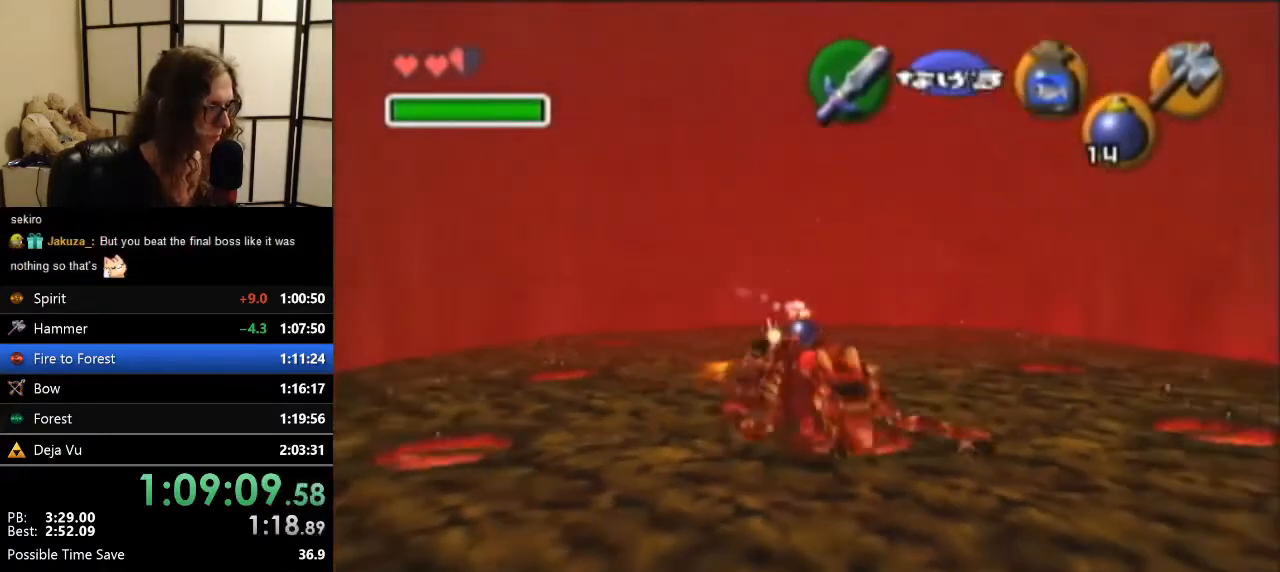
{"buttons": [], "left_stick": "center", "events": [[167, "left_stick", "up-right"], [367, "left_stick", "center"]]}
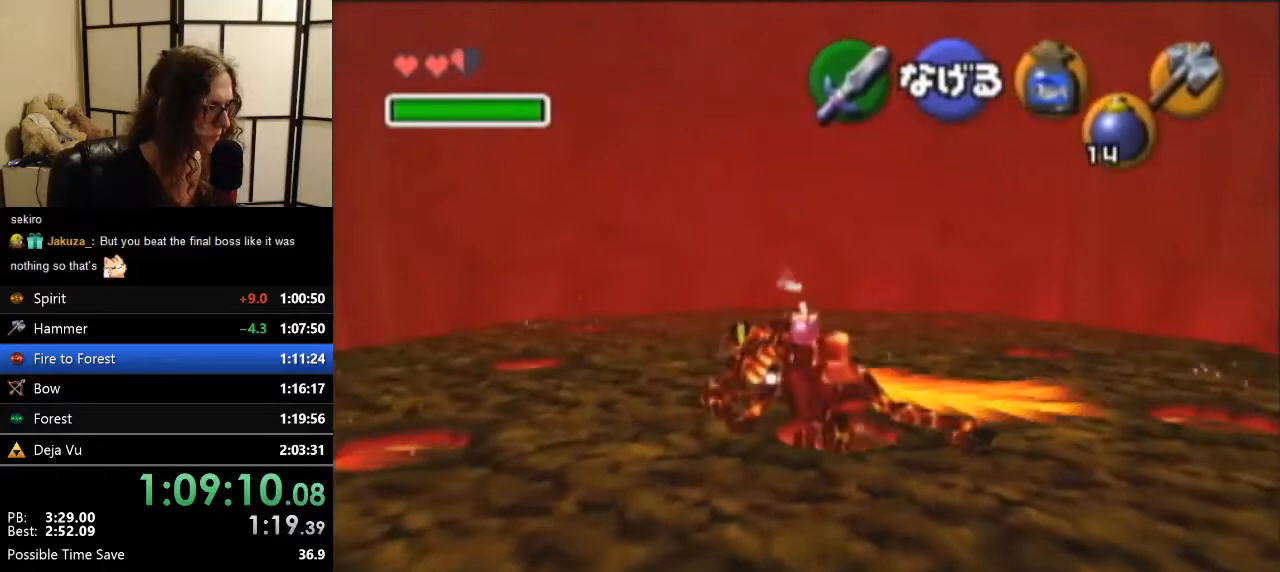
{"buttons": [], "left_stick": "down", "events": [[67, "R1", "down"], [200, "R1", "up"], [267, "left_stick", "down"]]}
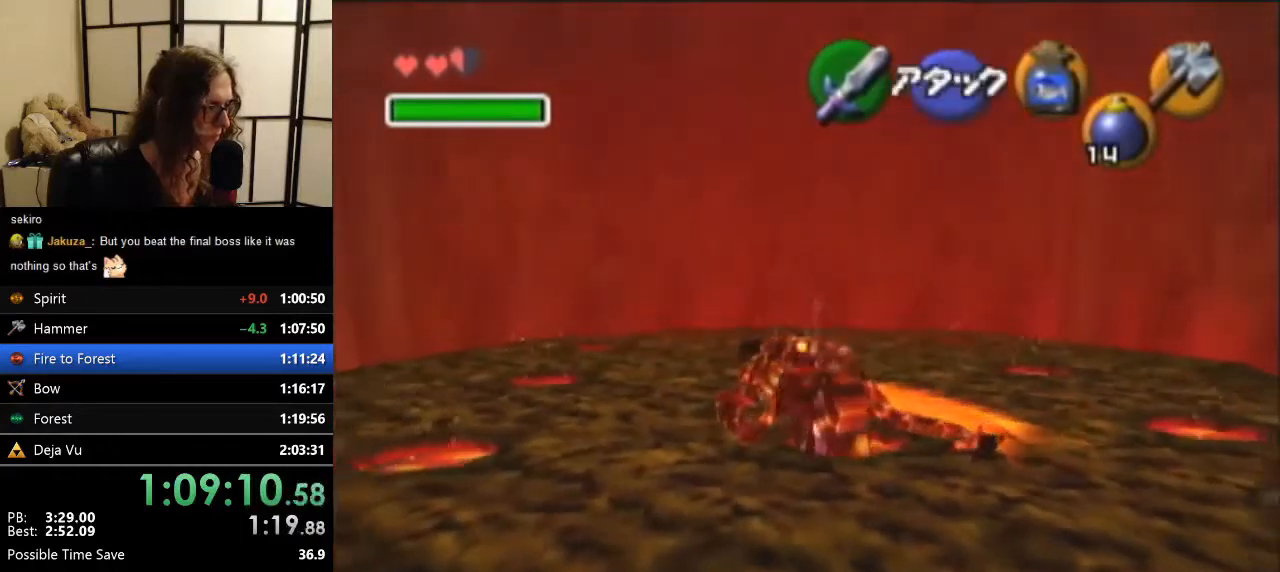
{"buttons": [], "left_stick": "center", "events": [[133, "left_stick", "down-left"], [400, "left_stick", "center"]]}
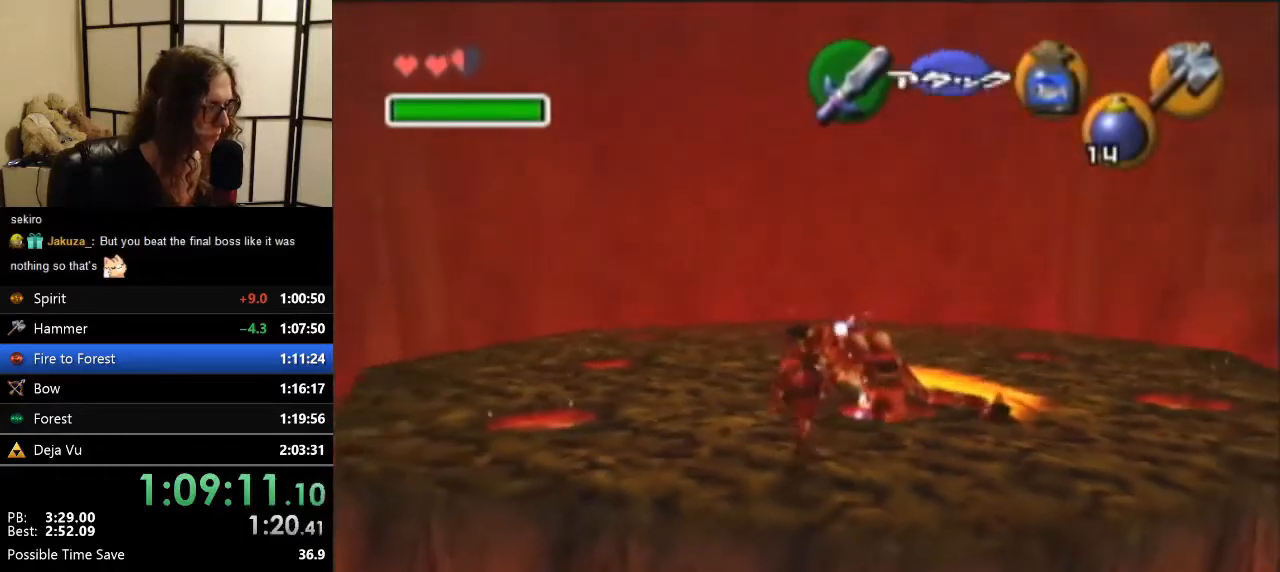
{"buttons": [], "left_stick": "center", "events": [[367, "C_DOWN", "down"], [467, "C_DOWN", "up"]]}
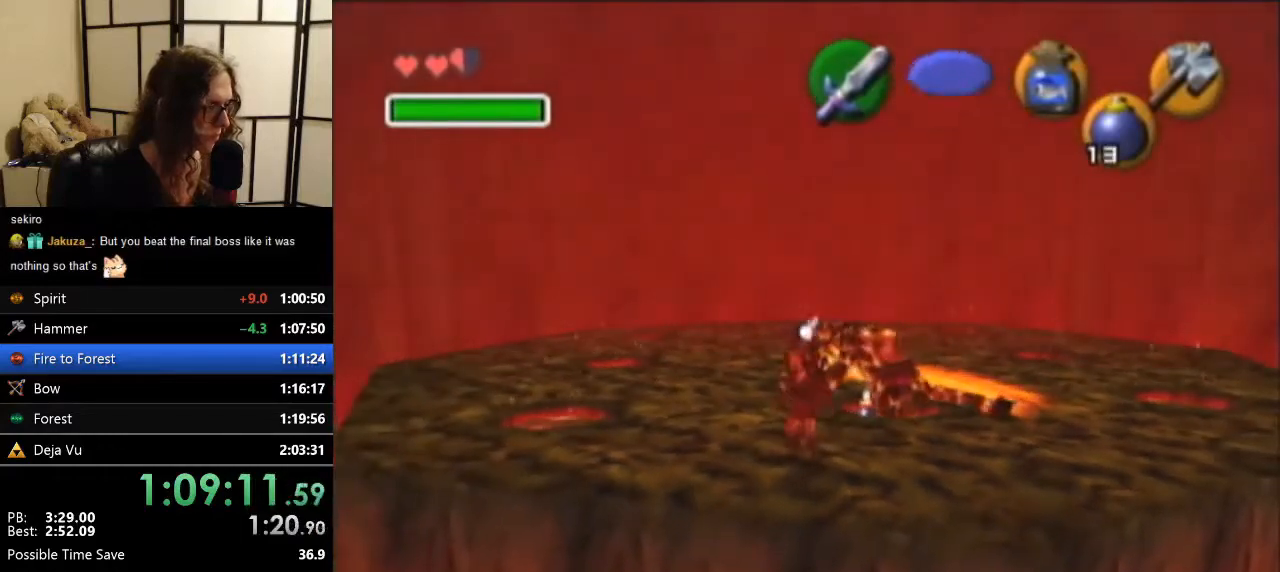
{"buttons": [], "left_stick": "center", "events": []}
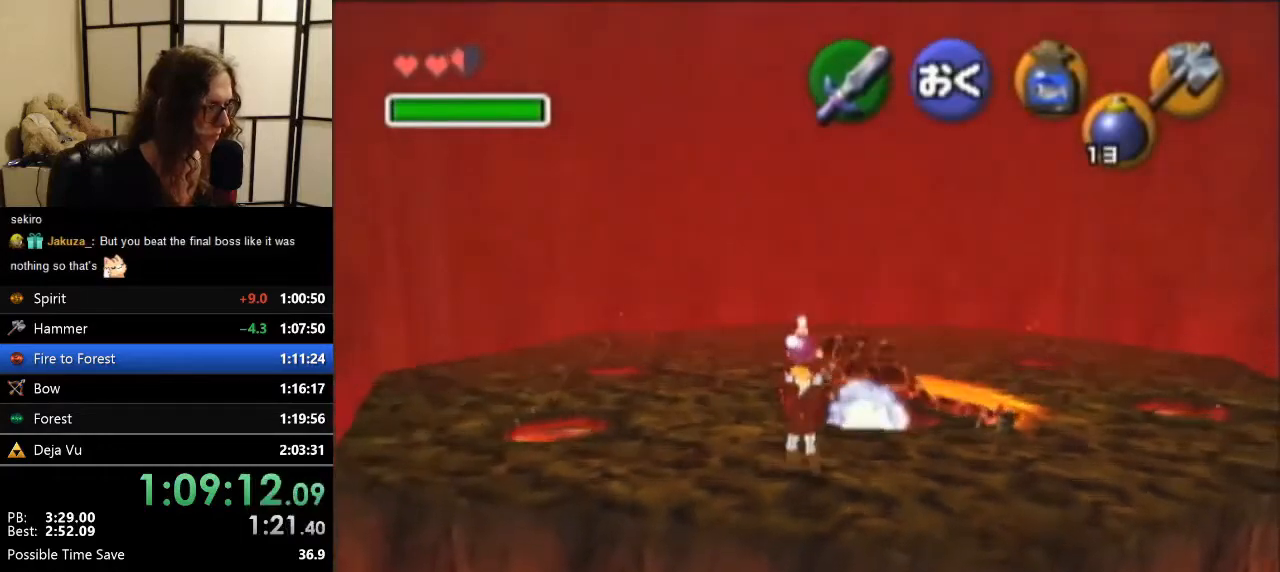
{"buttons": [], "left_stick": "up-right", "events": [[400, "left_stick", "up-right"]]}
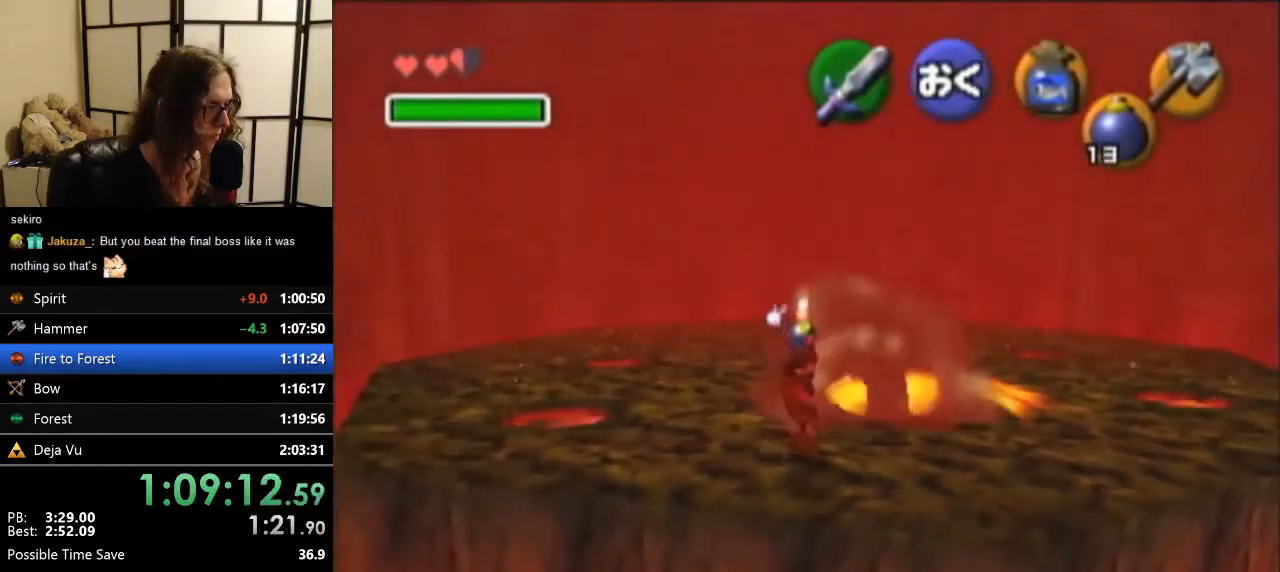
{"buttons": [], "left_stick": "up", "events": [[233, "left_stick", "up"]]}
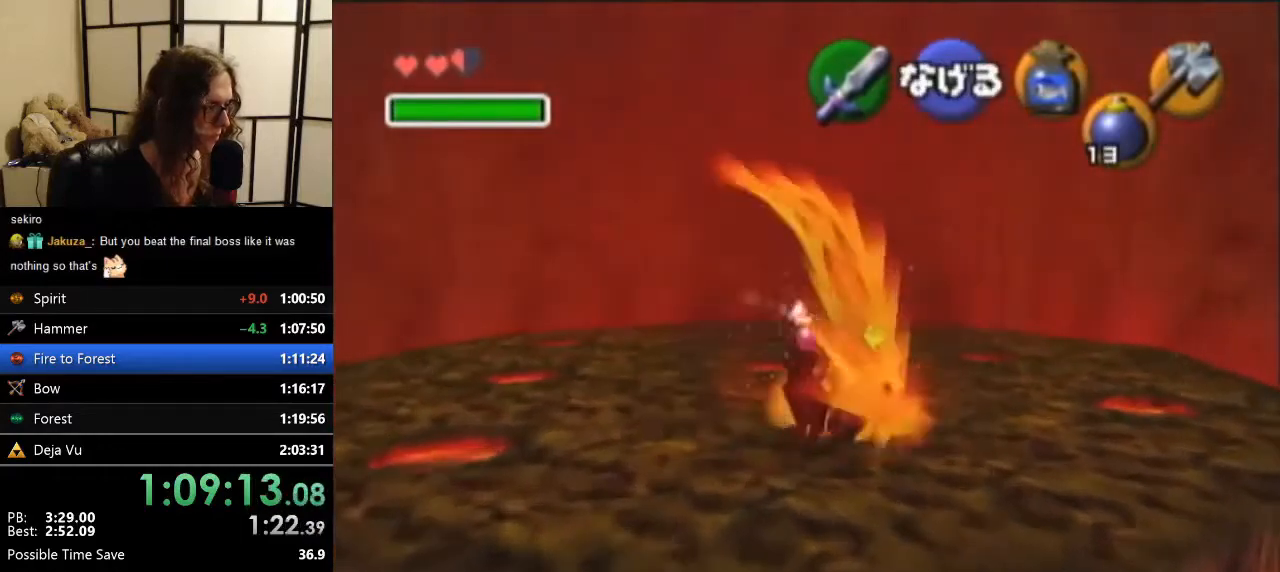
{"buttons": [], "left_stick": "up", "events": [[100, "left_stick", "center"], [500, "left_stick", "up"]]}
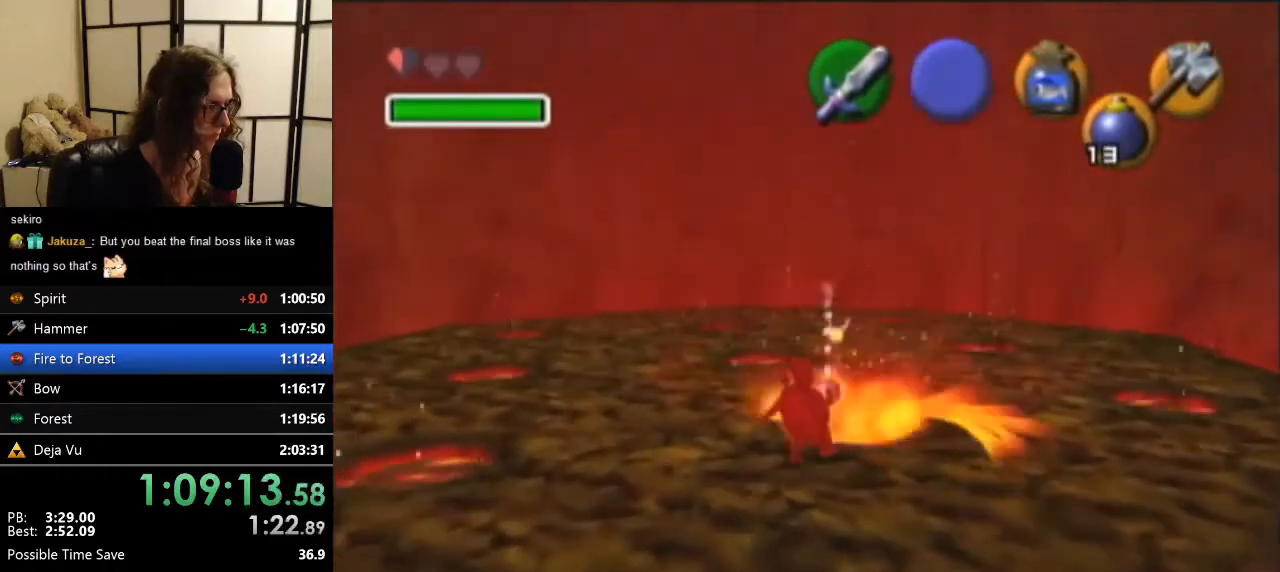
{"buttons": [], "left_stick": "down", "events": [[333, "left_stick", "center"], [433, "left_stick", "down"]]}
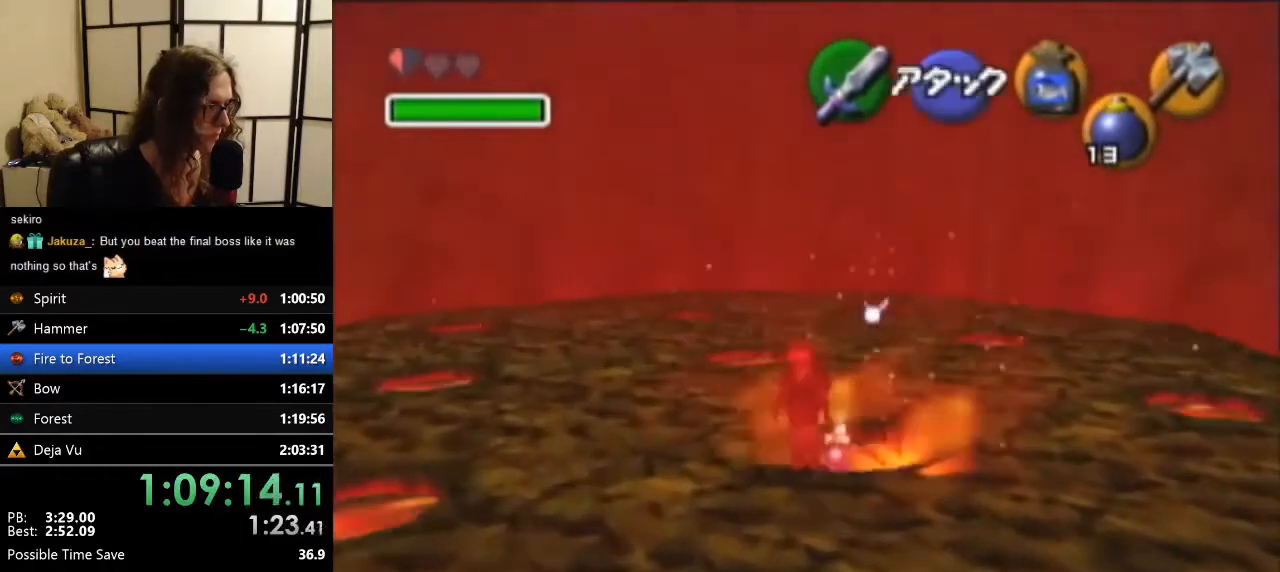
{"buttons": [], "left_stick": "down-left", "events": [[33, "left_stick", "center"], [200, "left_stick", "down-left"]]}
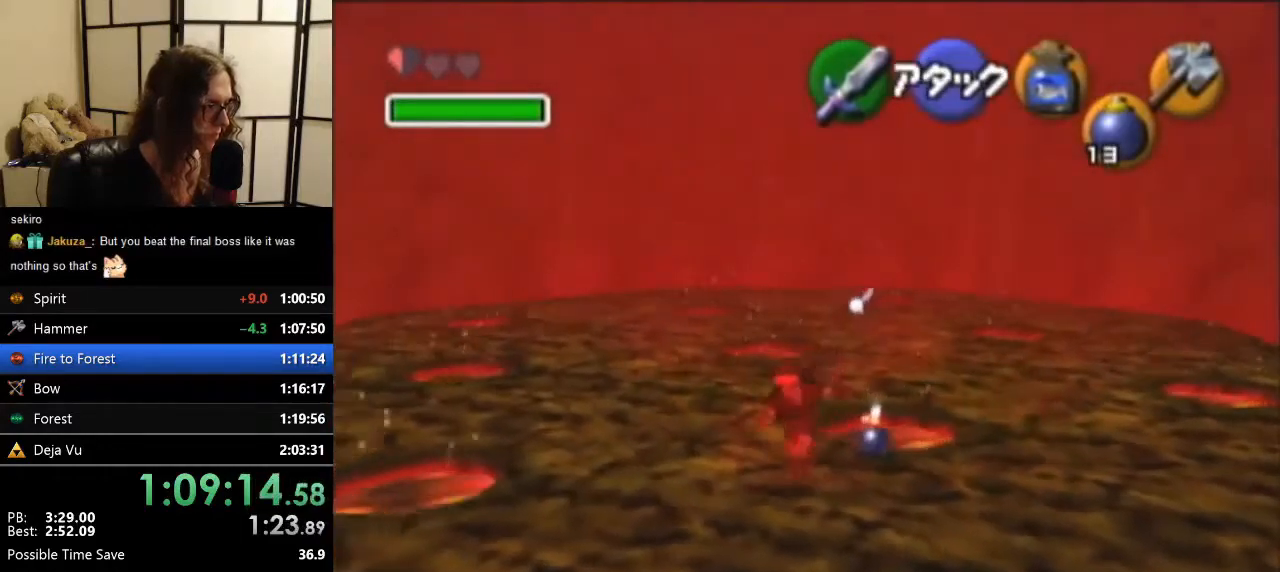
{"buttons": ["C_DOWN"], "left_stick": "center", "events": [[333, "left_stick", "center"], [433, "C_DOWN", "down"]]}
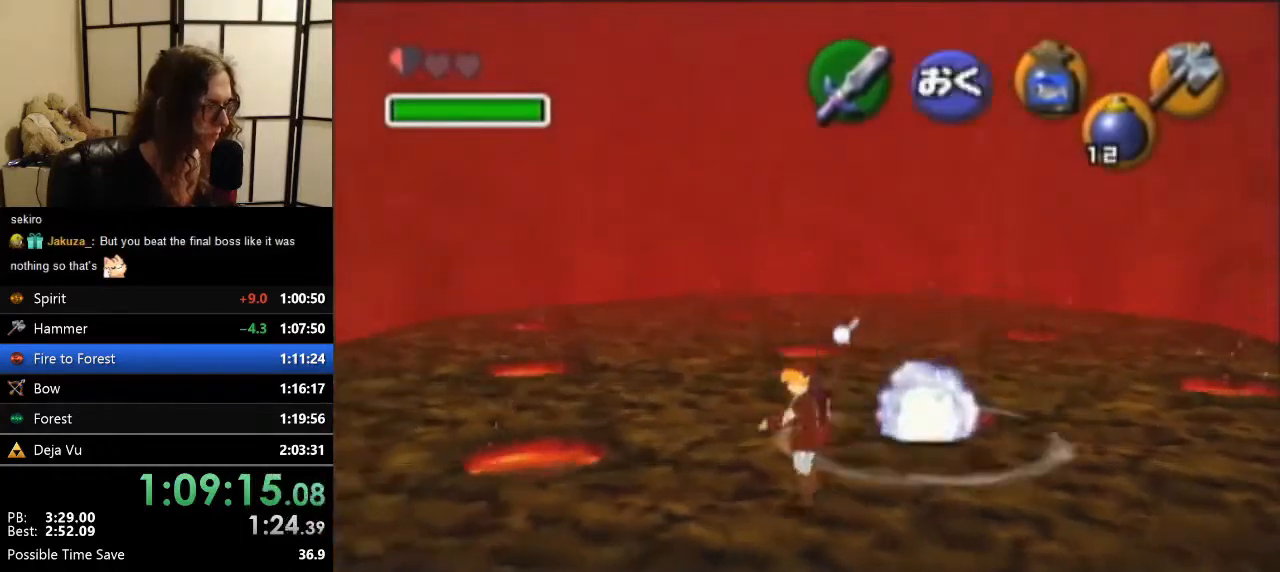
{"buttons": [], "left_stick": "up-right", "events": [[67, "C_DOWN", "up"], [433, "left_stick", "up-right"]]}
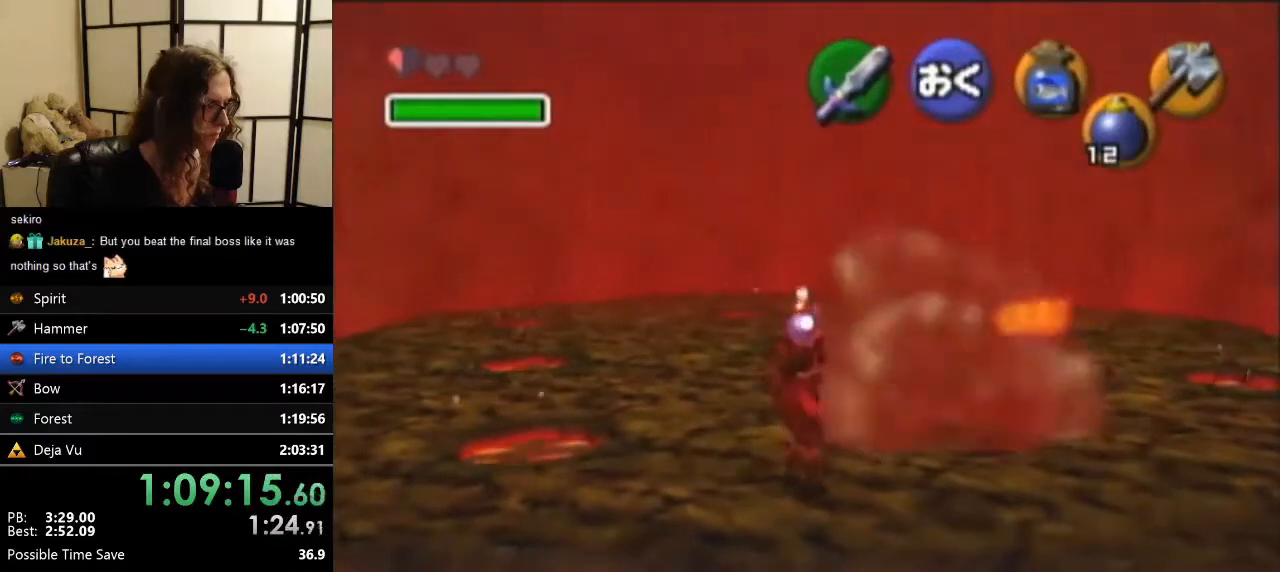
{"buttons": [], "left_stick": "up", "events": [[400, "left_stick", "up"]]}
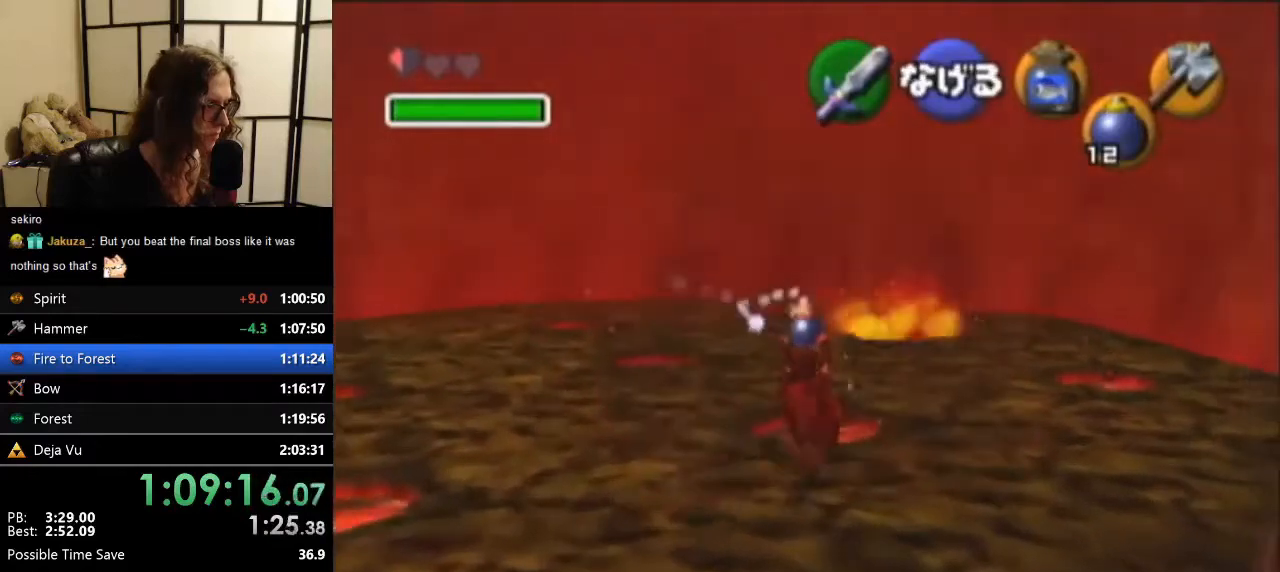
{"buttons": [], "left_stick": "up", "events": [[300, "R1", "down"], [300, "left_stick", "center"], [400, "R1", "up"], [467, "left_stick", "up"]]}
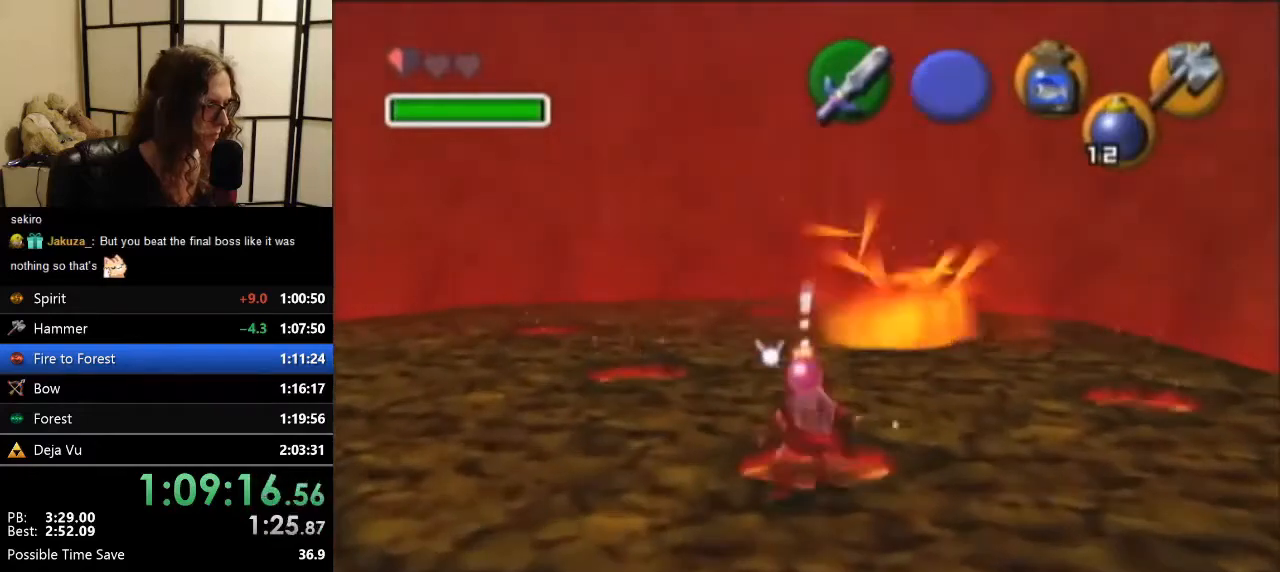
{"buttons": [], "left_stick": "up", "events": [[100, "left_stick", "up-left"], [333, "left_stick", "up"]]}
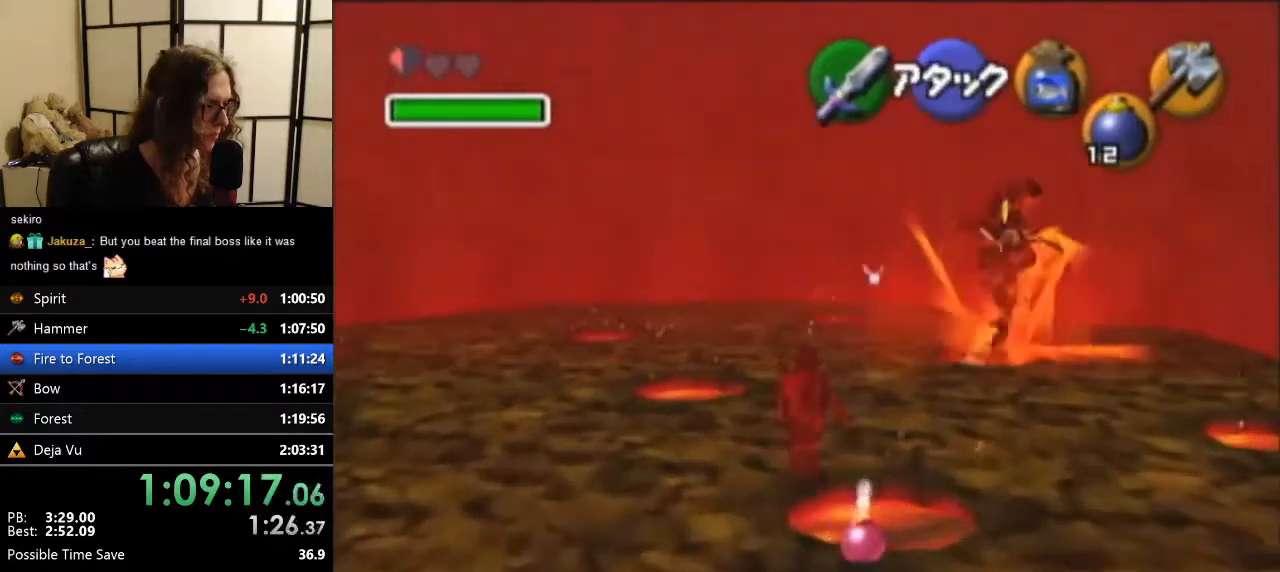
{"buttons": ["R1"], "left_stick": "up-right", "events": [[67, "left_stick", "up-right"], [267, "A", "down"], [300, "A", "up"], [400, "R1", "down"]]}
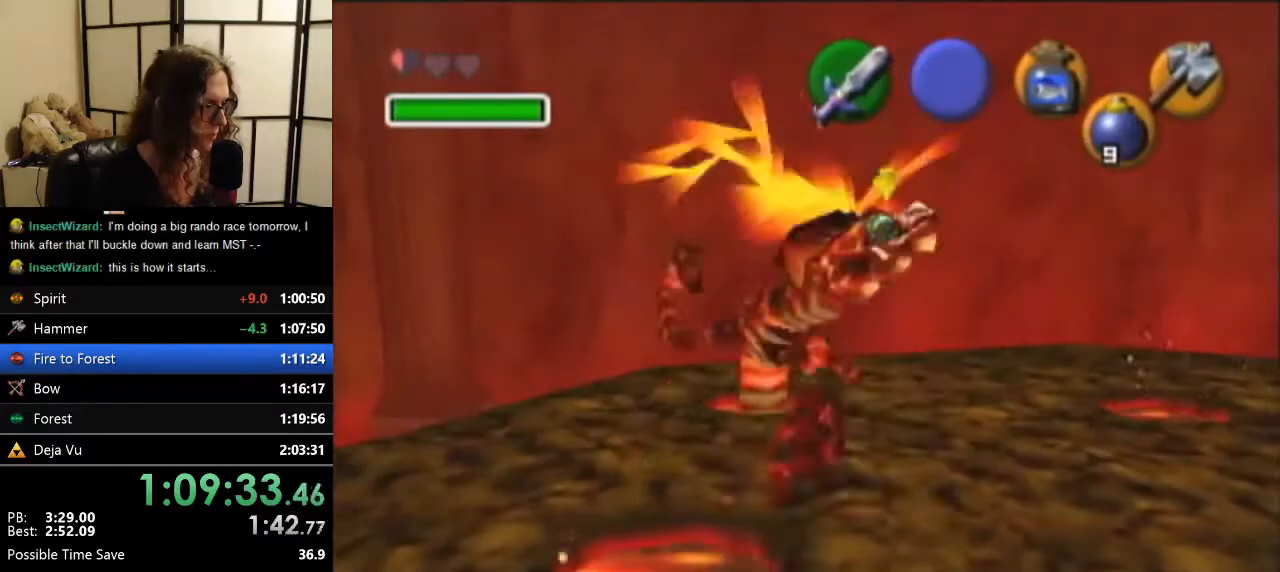
{"buttons": ["R1"], "left_stick": "center", "events": [[33, "B", "down"], [167, "B", "up"], [433, "left_stick", "center"]]}
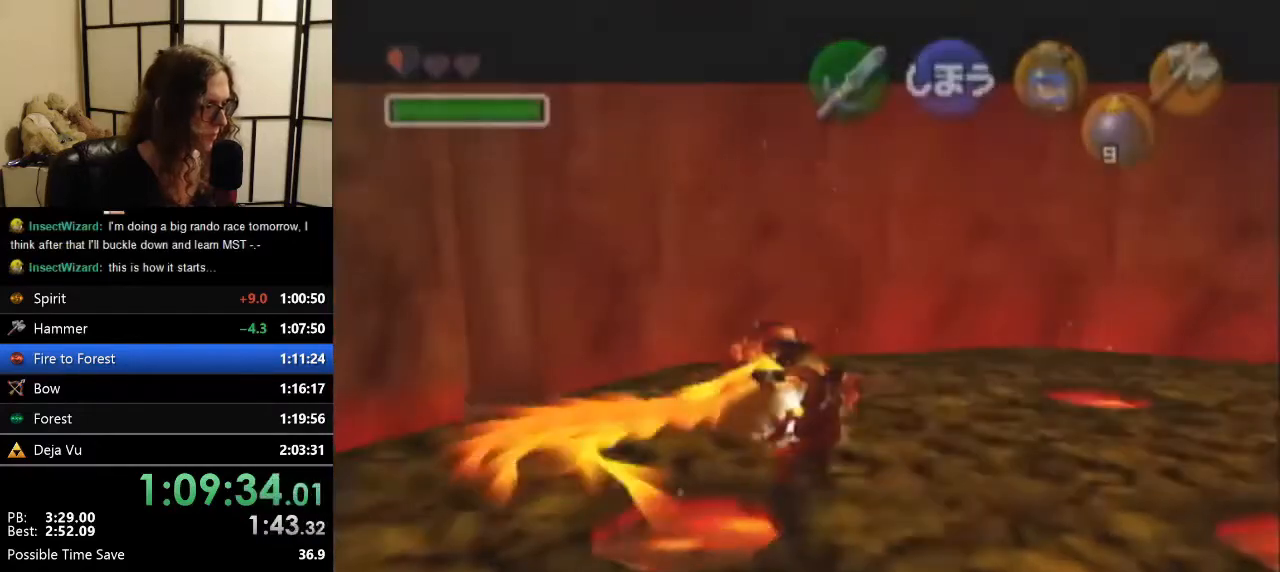
{"buttons": [], "left_stick": "center", "events": [[100, "R1", "up"]]}
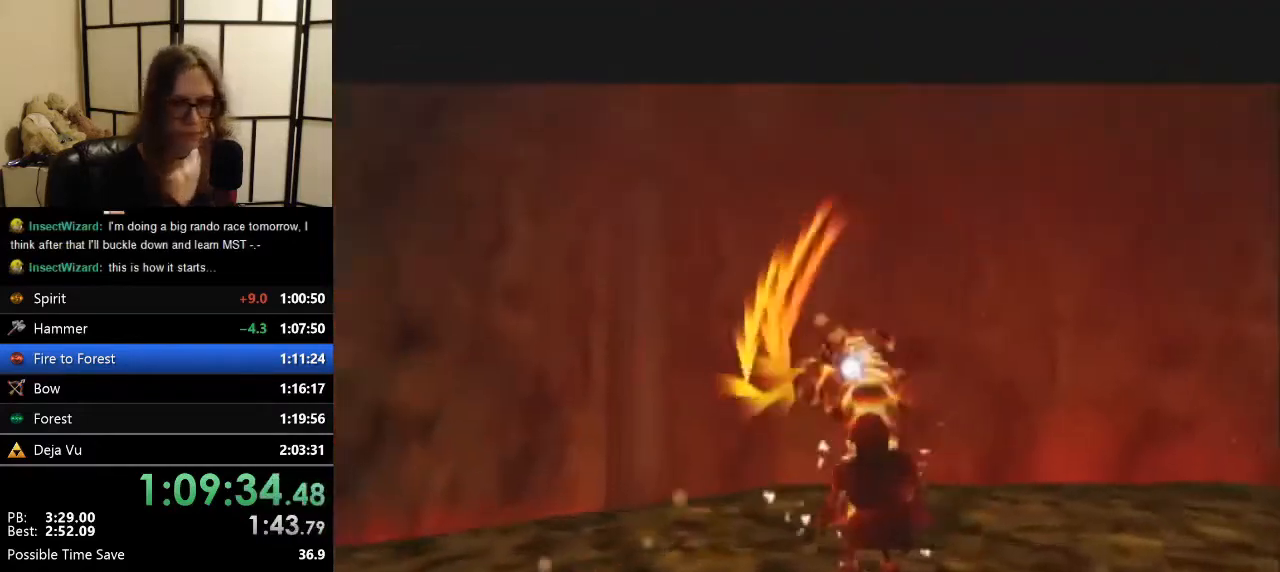
{"buttons": [], "left_stick": "center", "events": []}
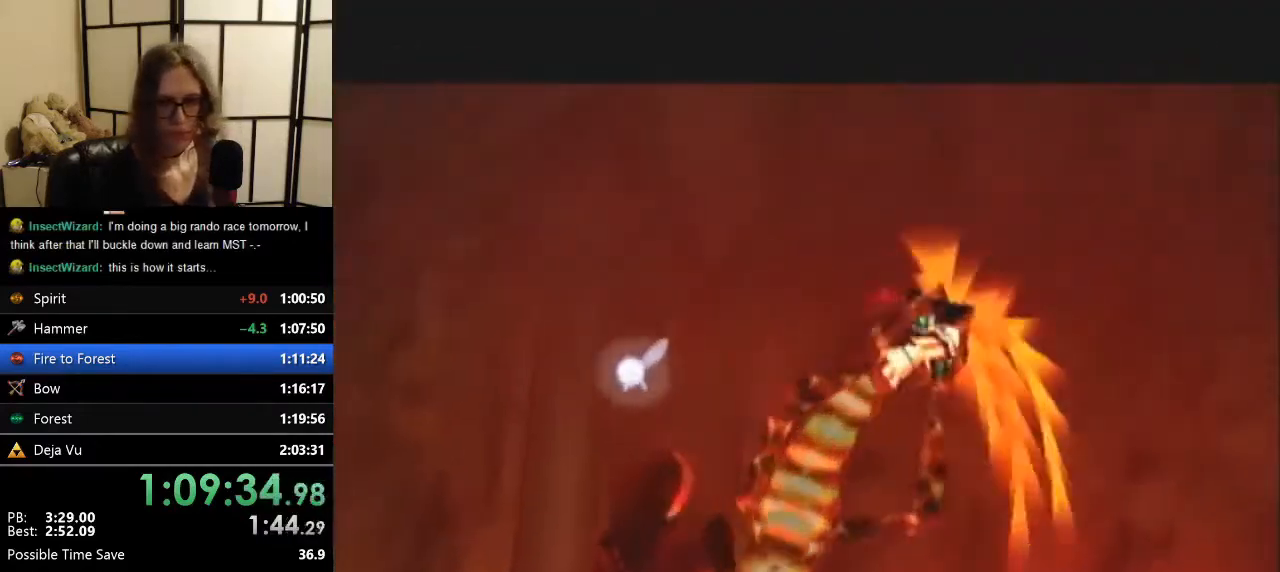
{"buttons": [], "left_stick": "center", "events": []}
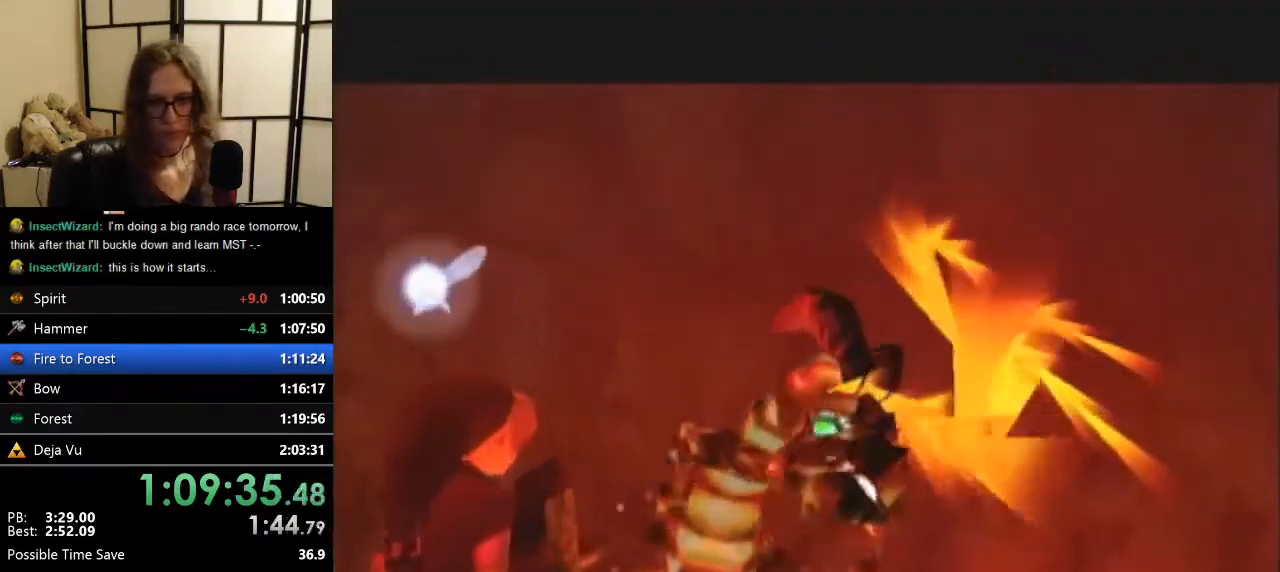
{"buttons": ["B"], "left_stick": "center", "events": [[500, "B", "down"]]}
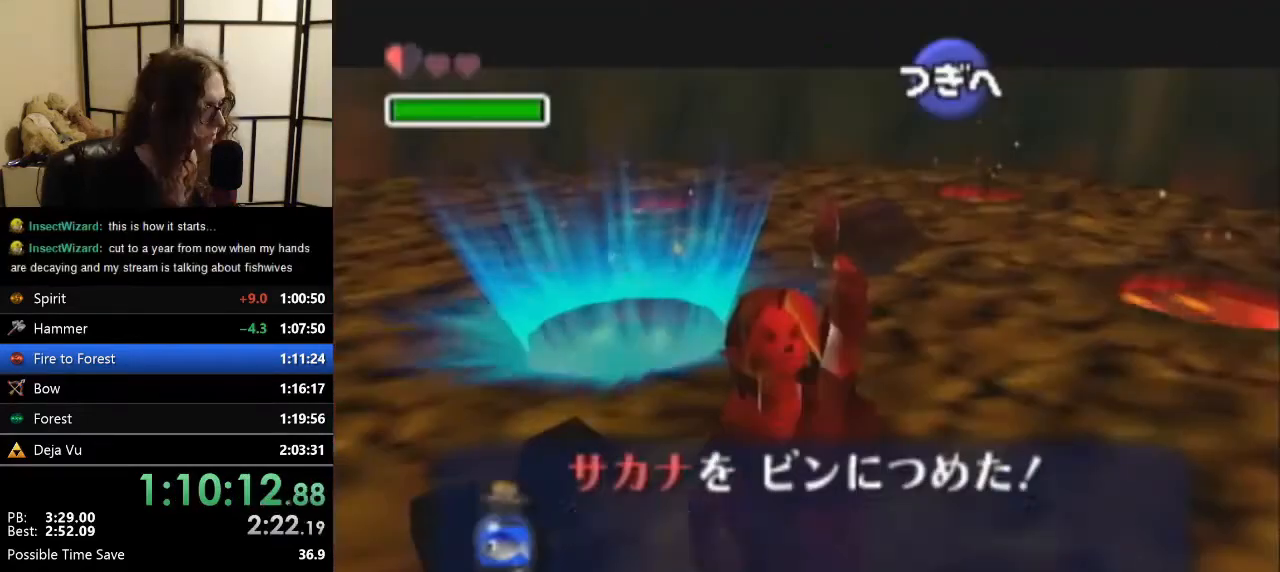
{"buttons": ["A"], "left_stick": "center", "events": [[200, "B", "up"], [500, "A", "down"]]}
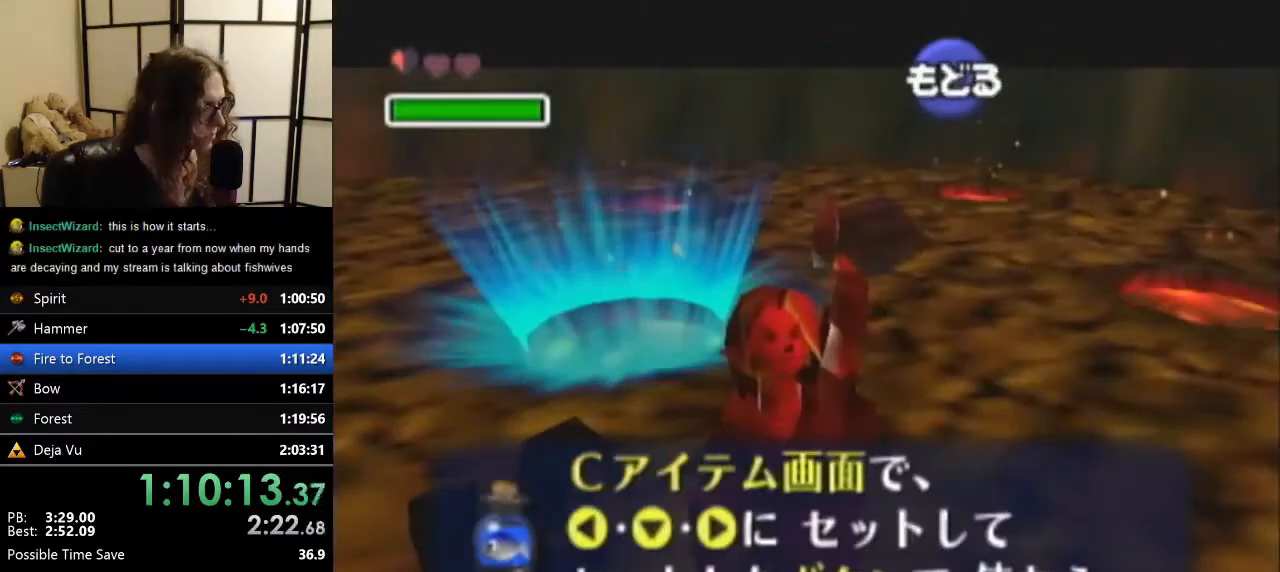
{"buttons": [], "left_stick": "center", "events": [[100, "A", "up"]]}
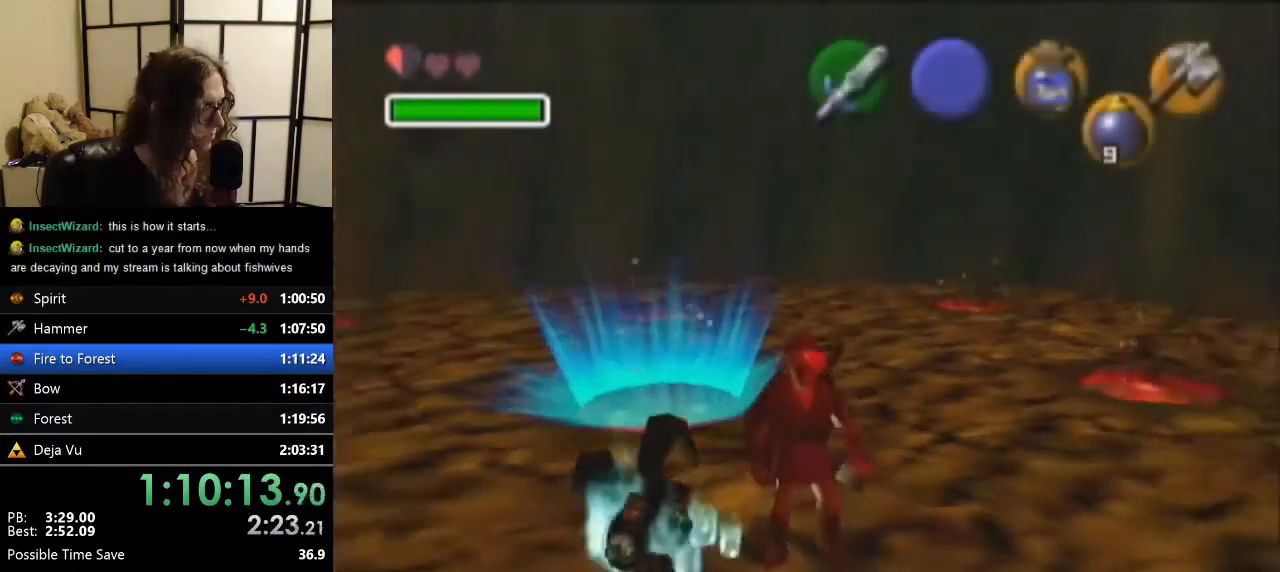
{"buttons": ["Z"], "left_stick": "center", "events": [[33, "Z", "down"]]}
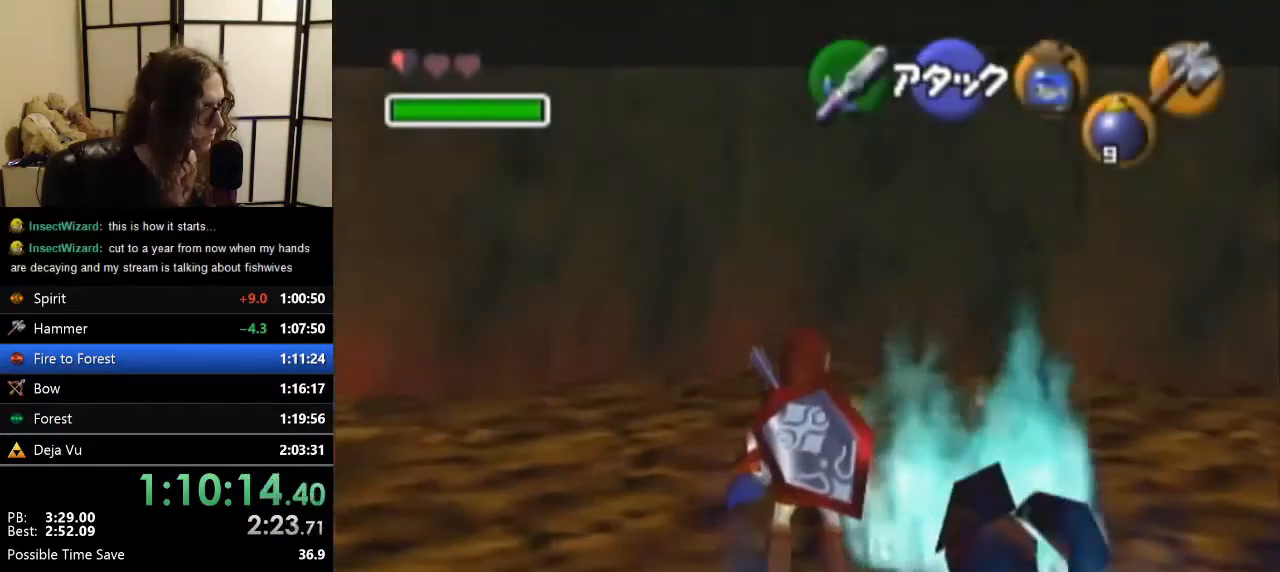
{"buttons": ["B", "Z"], "left_stick": "center", "events": [[100, "left_stick", "down"], [133, "A", "down"], [233, "A", "up"], [233, "left_stick", "center"], [333, "C_LEFT", "down"], [433, "B", "down"], [467, "C_LEFT", "up"]]}
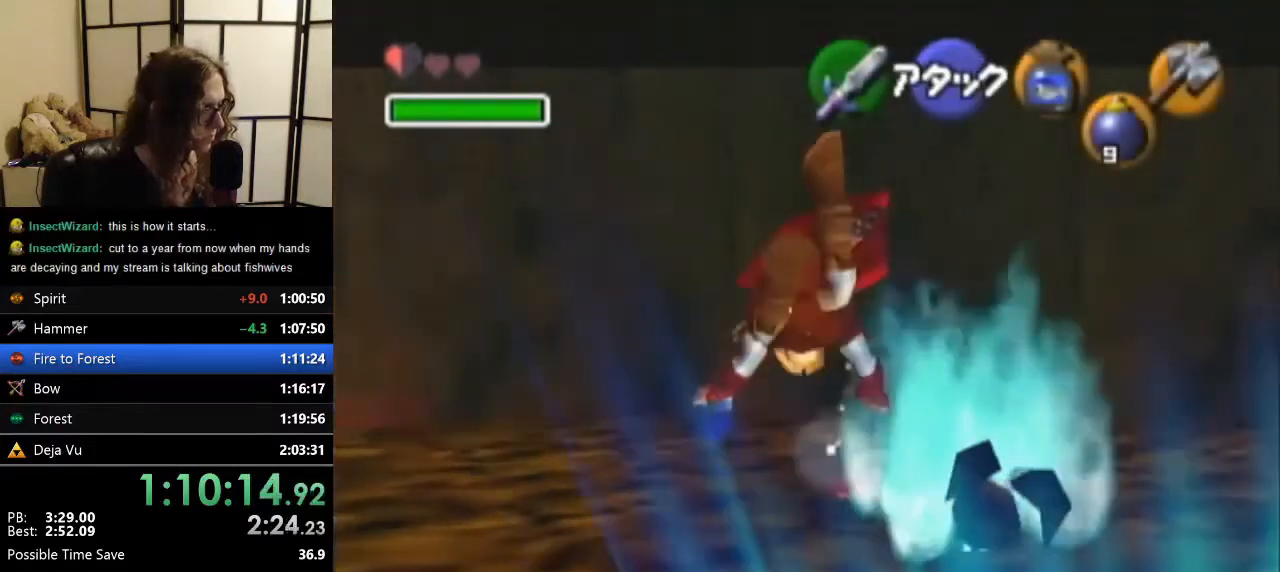
{"buttons": ["Z"], "left_stick": "center", "events": [[67, "B", "up"]]}
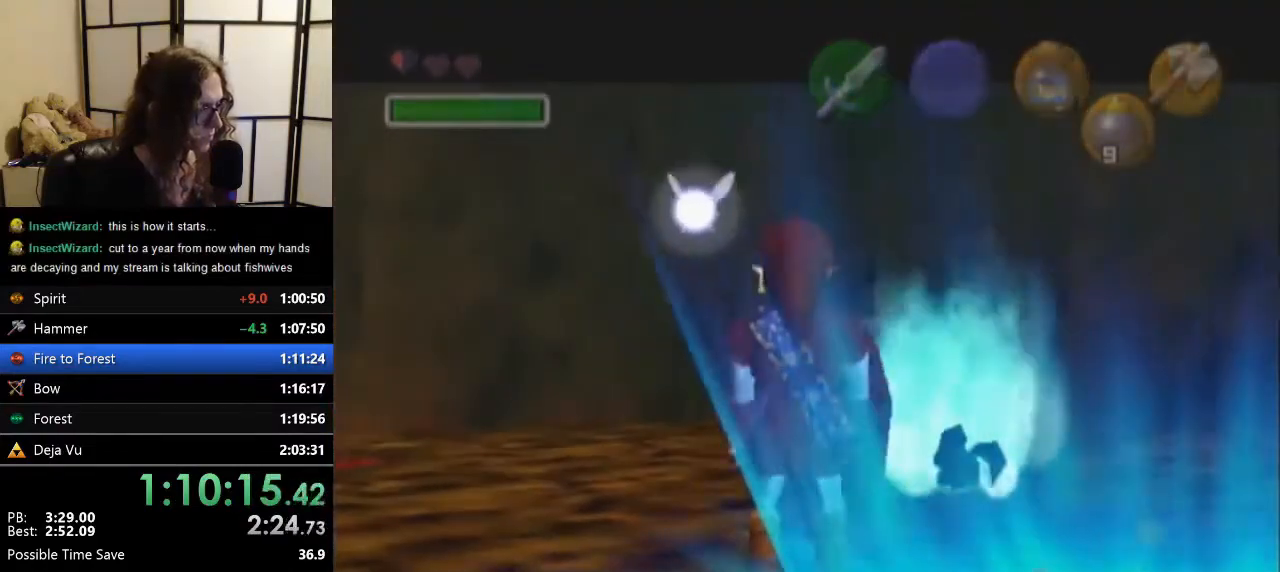
{"buttons": [], "left_stick": "center", "events": [[333, "Z", "up"]]}
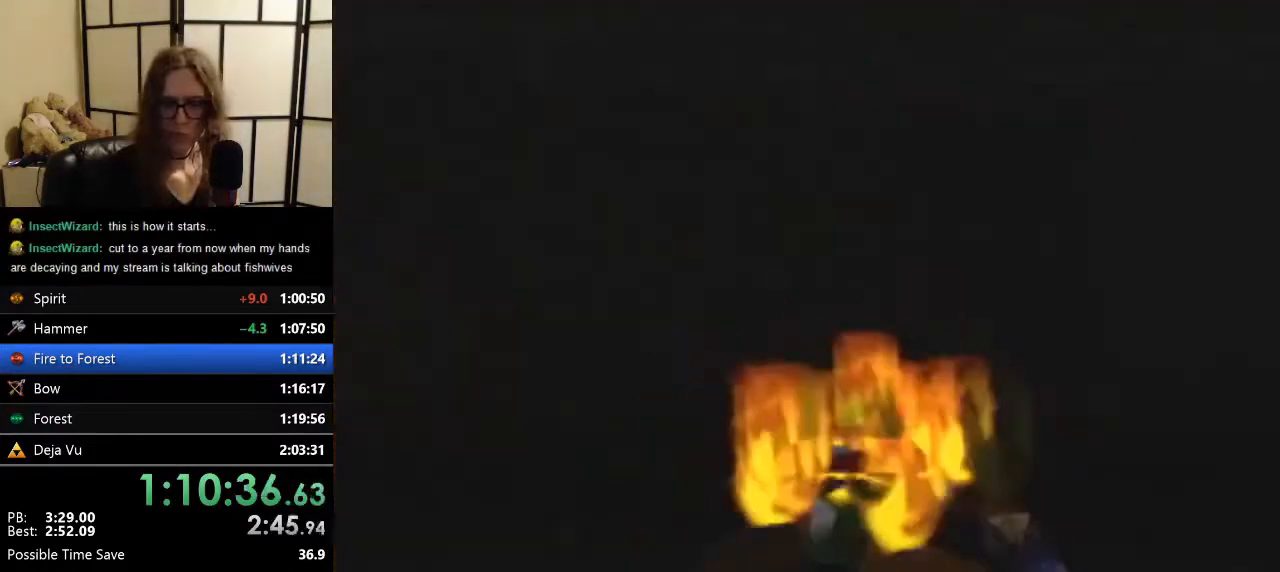
{"buttons": [], "left_stick": "center", "events": []}
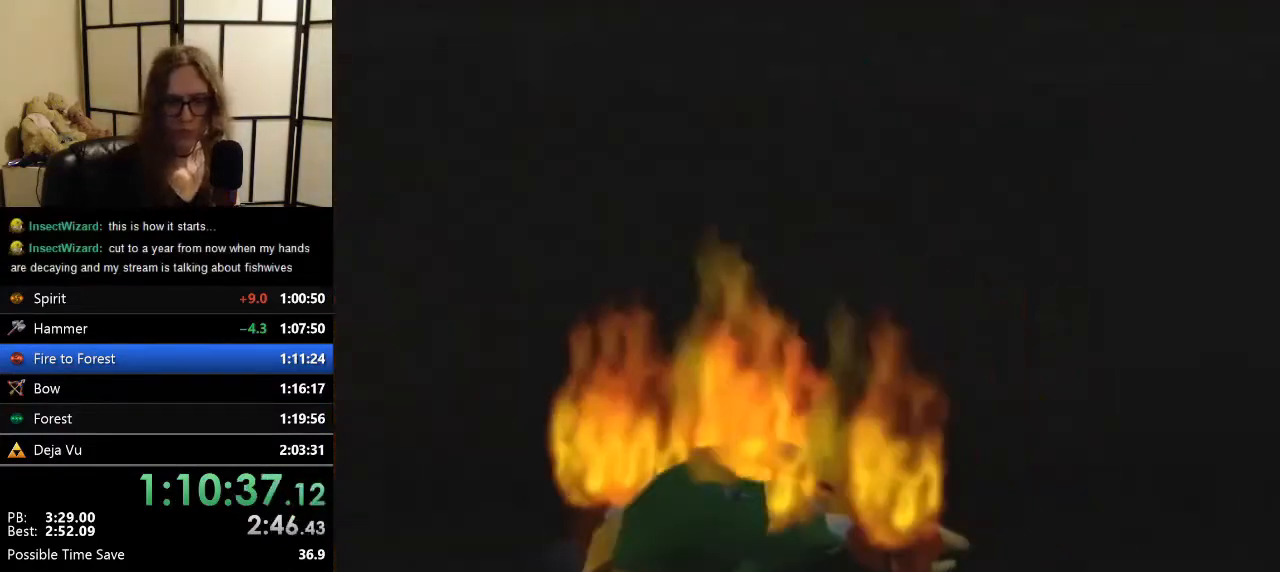
{"buttons": [], "left_stick": "center", "events": []}